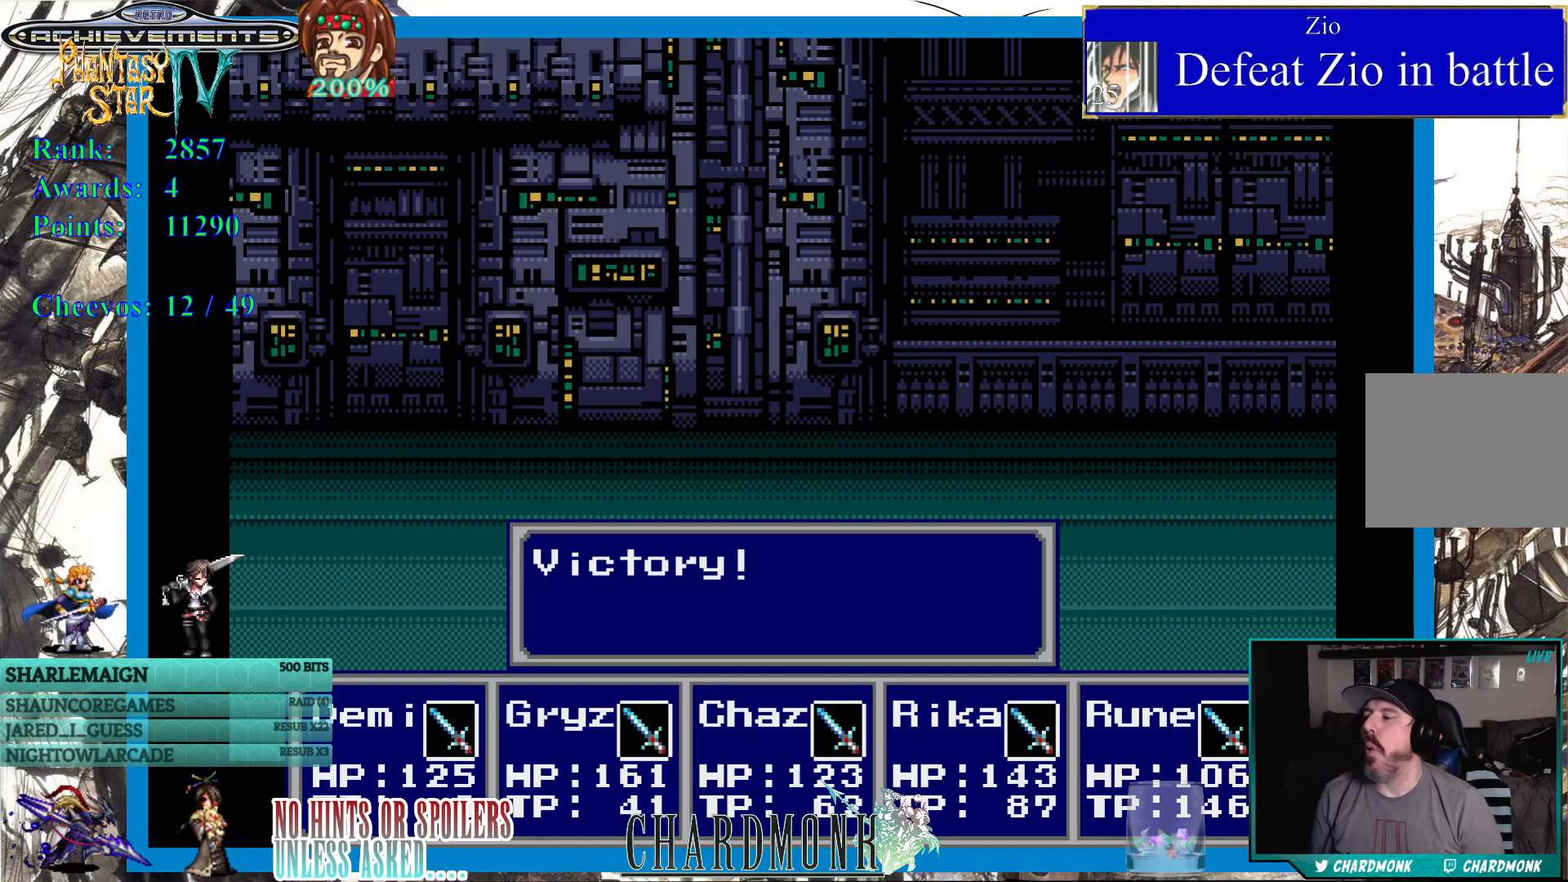
Gameplay with a controller (PlayStation layout); each line is a JSON object with the inputs held at the frame after it. "events" lists button and stick changes between this image and that frame as [ms after this image, input, new state], when the widget could be followed in between. Not read: L3 R3.
{"buttons": [], "left_stick": "center", "right_stick": "center", "events": [[83, "CIRCLE", "down"], [83, "CROSS", "down"], [150, "CROSS", "up"], [167, "CIRCLE", "up"]]}
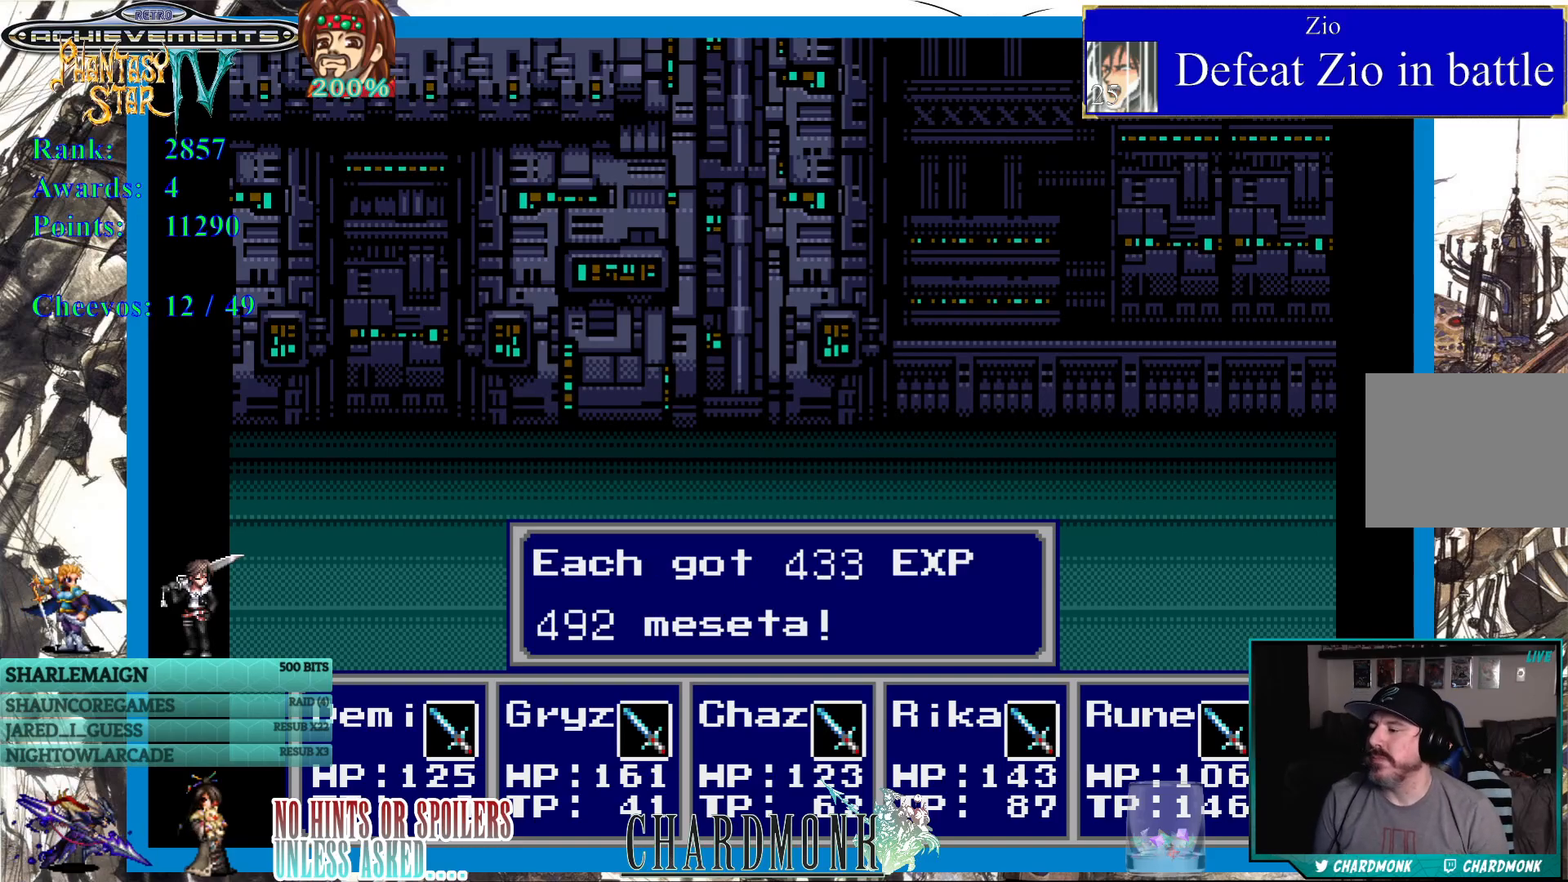
{"buttons": [], "left_stick": "center", "right_stick": "center", "events": [[33, "CROSS", "down"], [100, "CROSS", "up"]]}
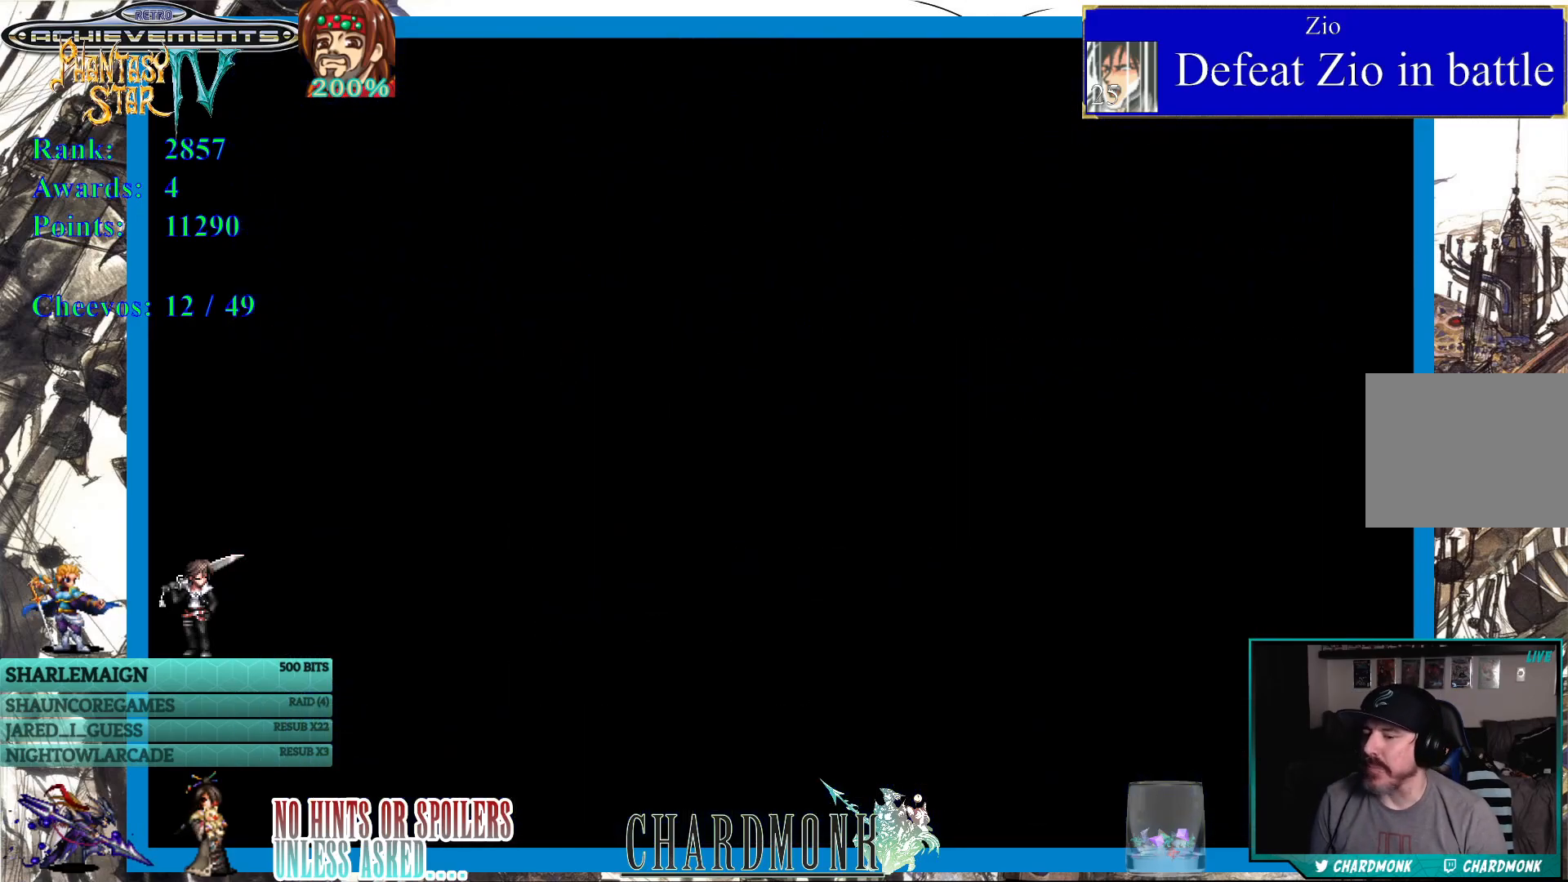
{"buttons": [], "left_stick": "center", "right_stick": "center", "events": []}
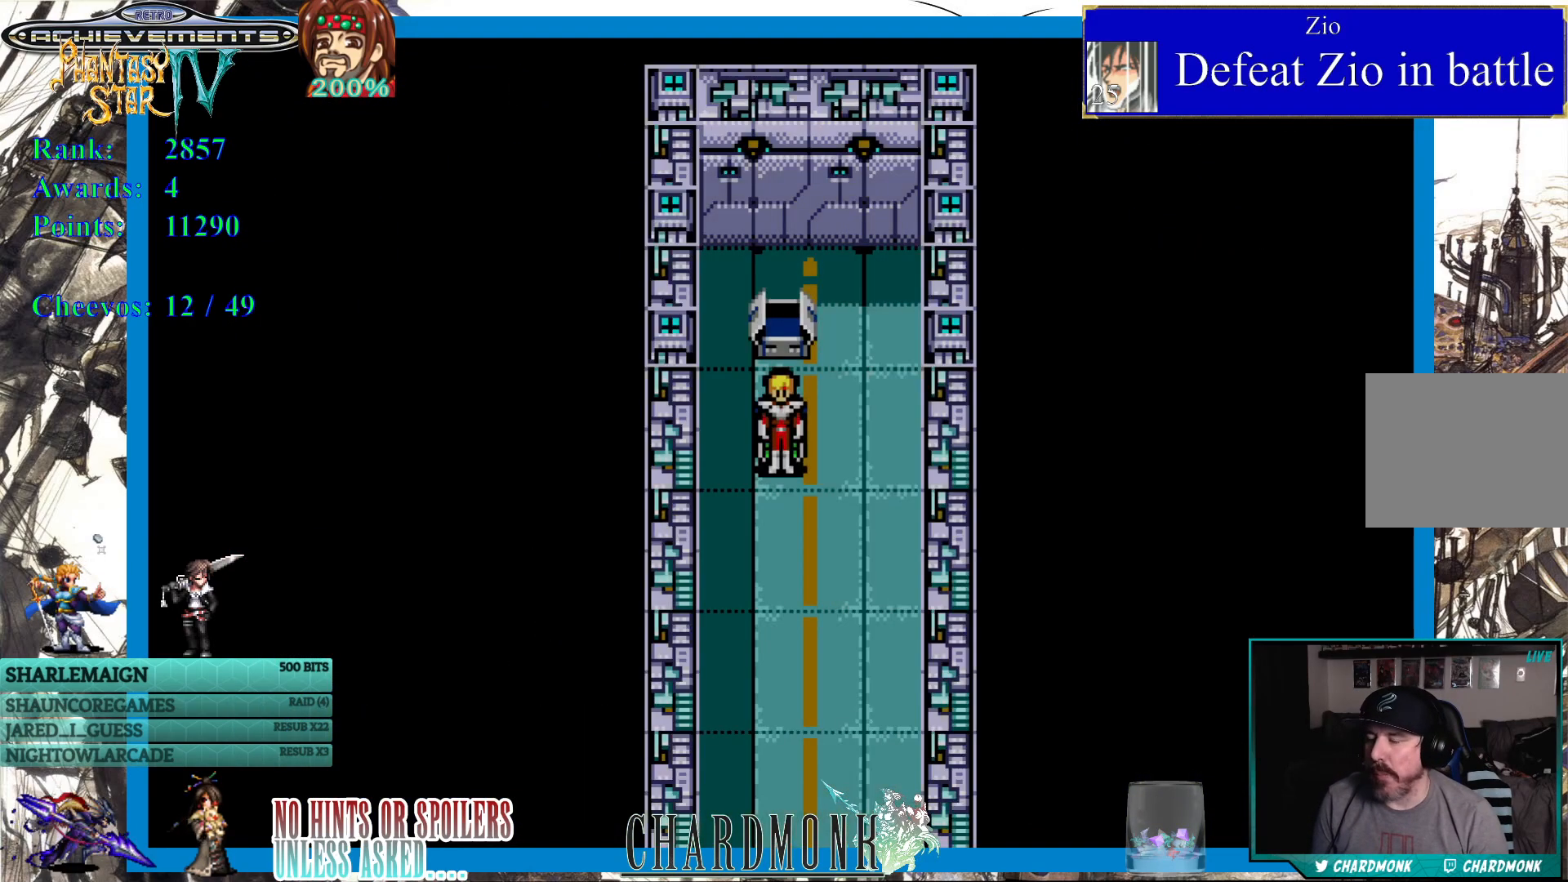
{"buttons": ["DPAD_DOWN"], "left_stick": "center", "right_stick": "center", "events": [[183, "DPAD_DOWN", "down"]]}
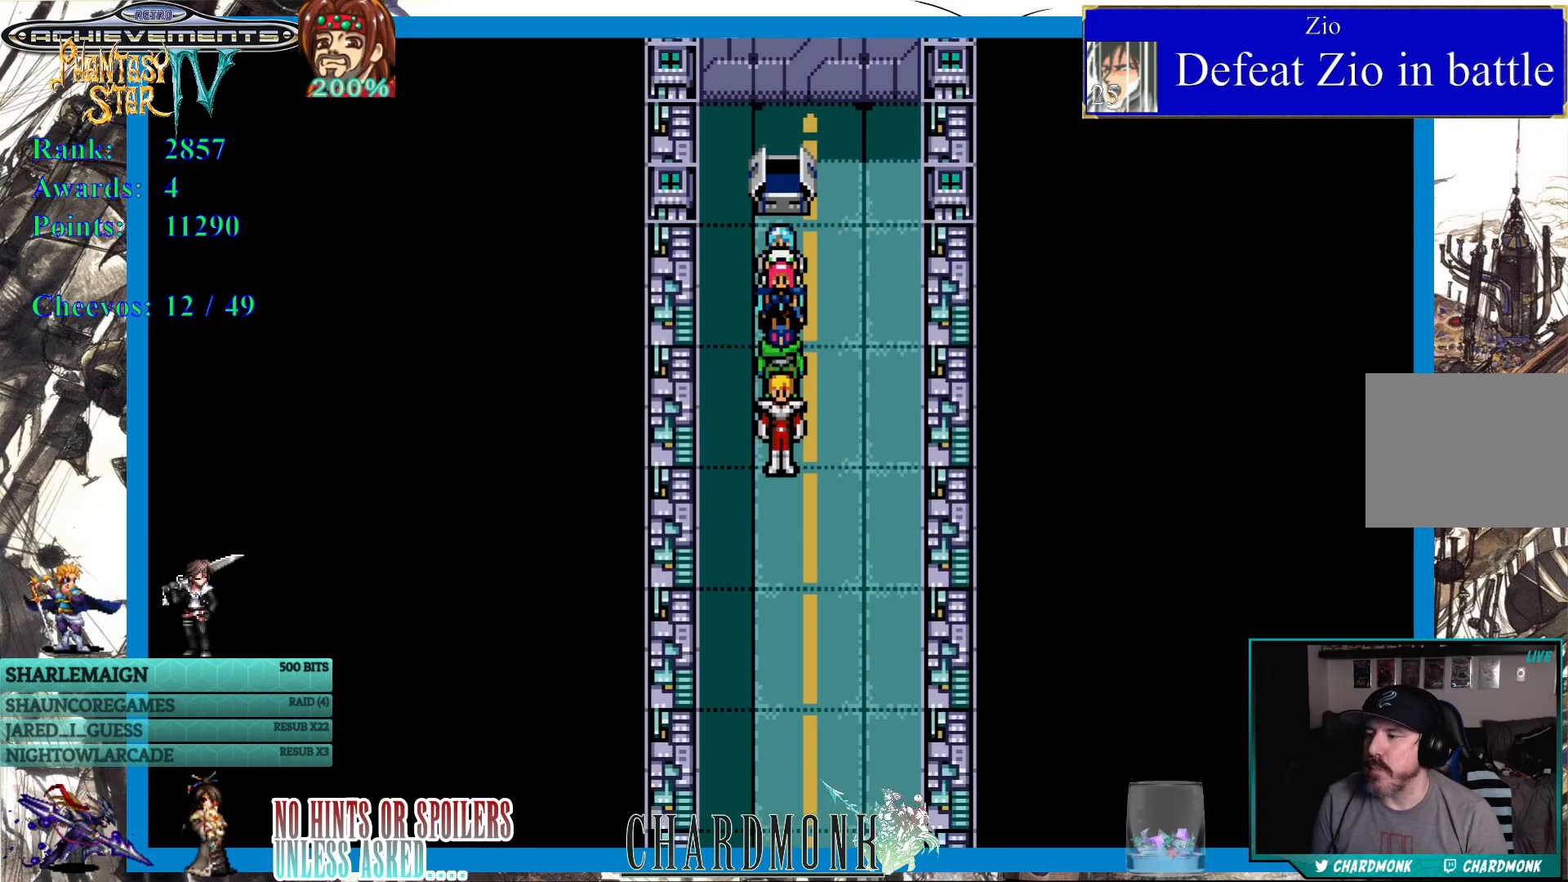
{"buttons": ["DPAD_DOWN"], "left_stick": "center", "right_stick": "center", "events": []}
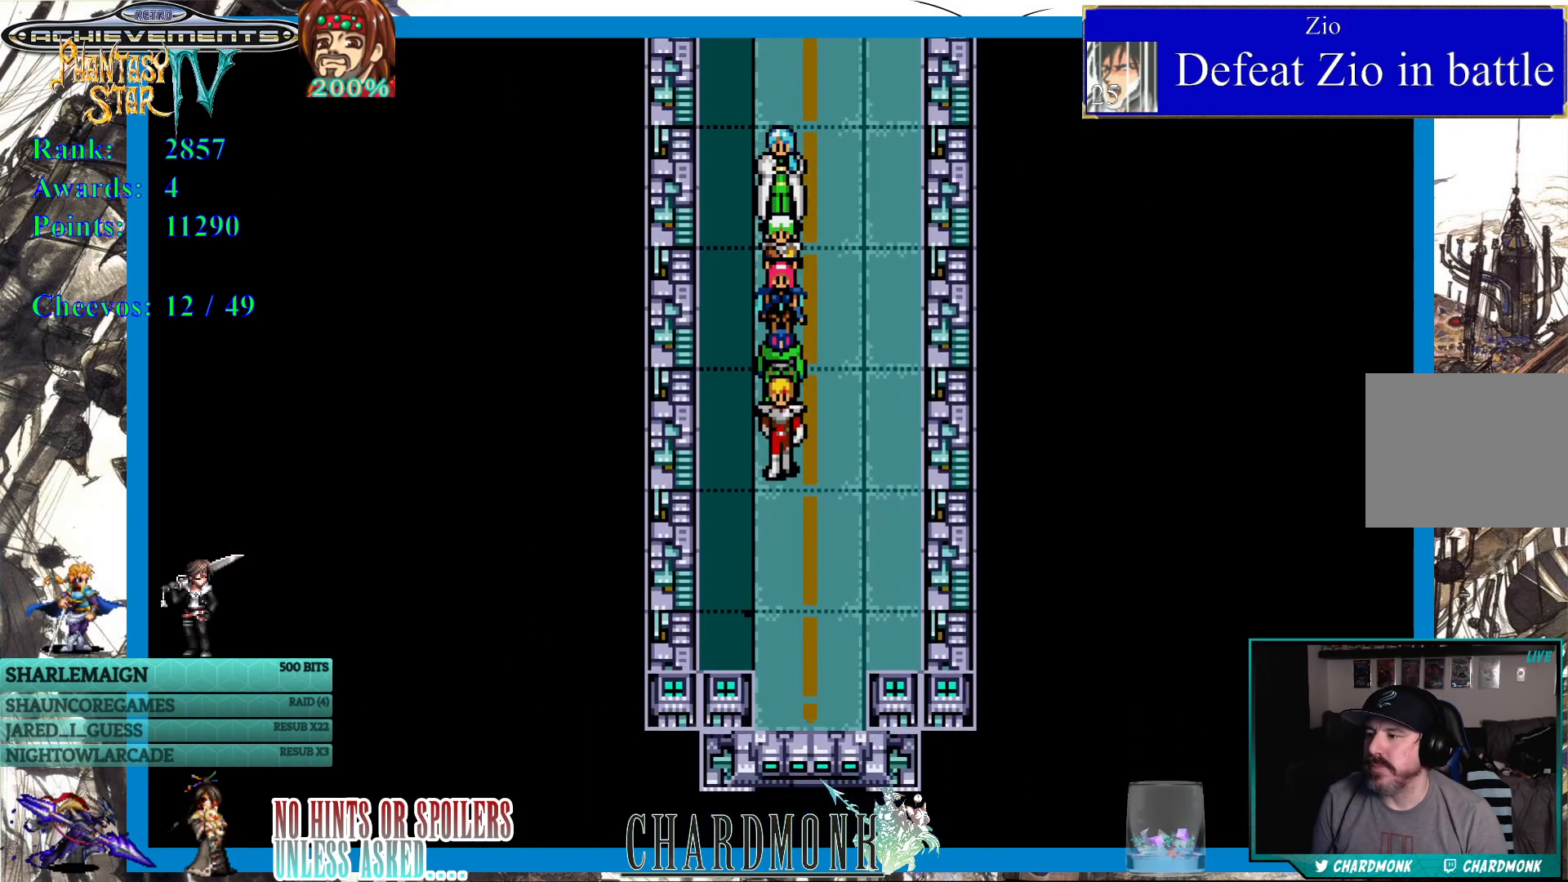
{"buttons": ["DPAD_DOWN"], "left_stick": "center", "right_stick": "center", "events": []}
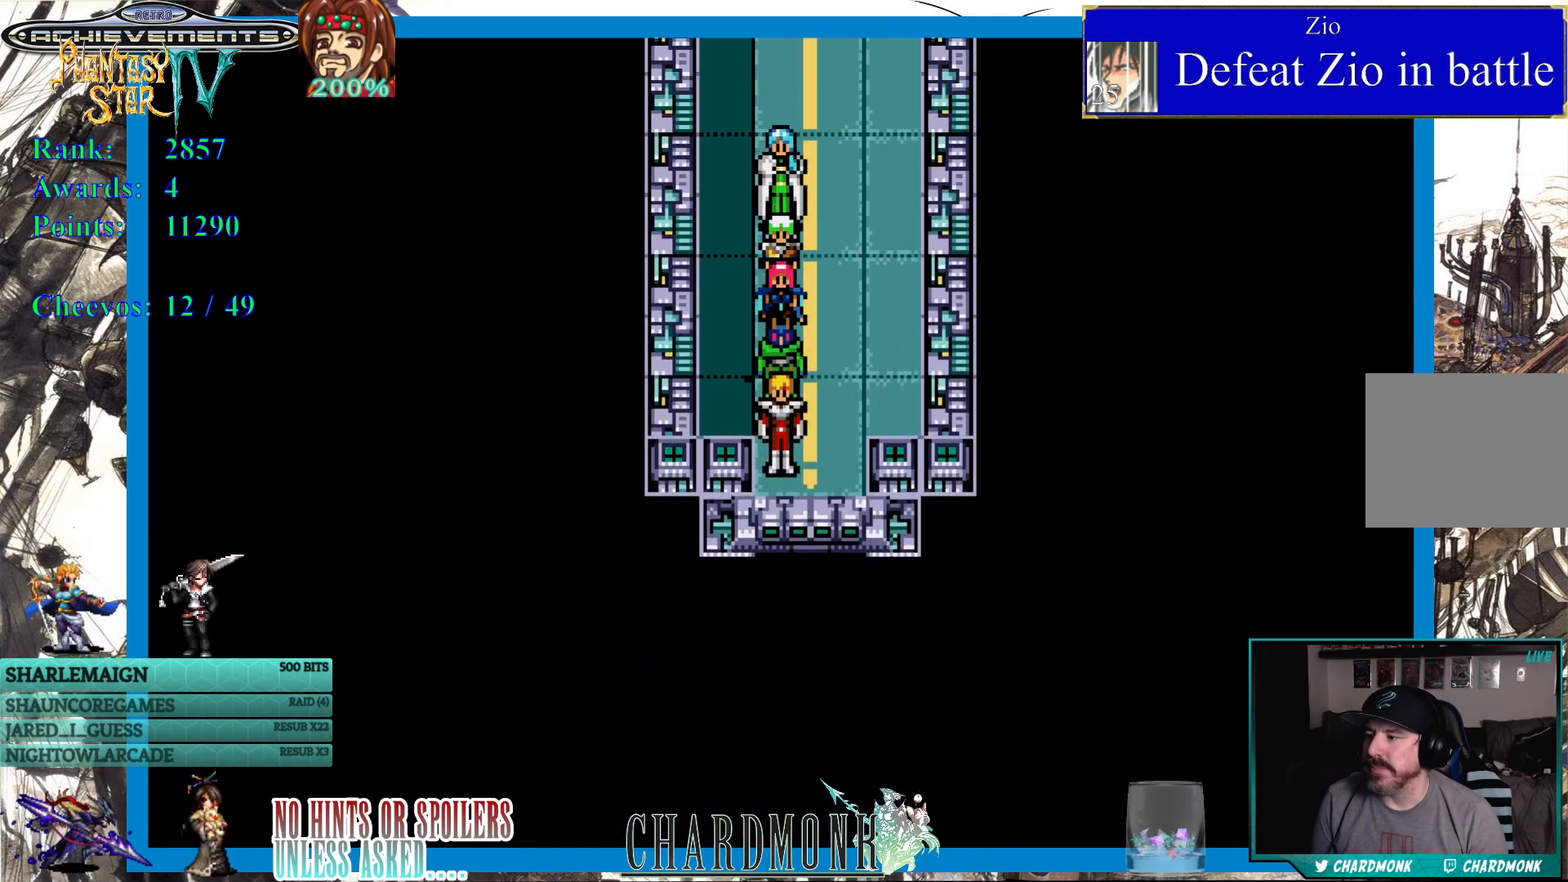
{"buttons": [], "left_stick": "center", "right_stick": "center", "events": [[467, "DPAD_DOWN", "up"]]}
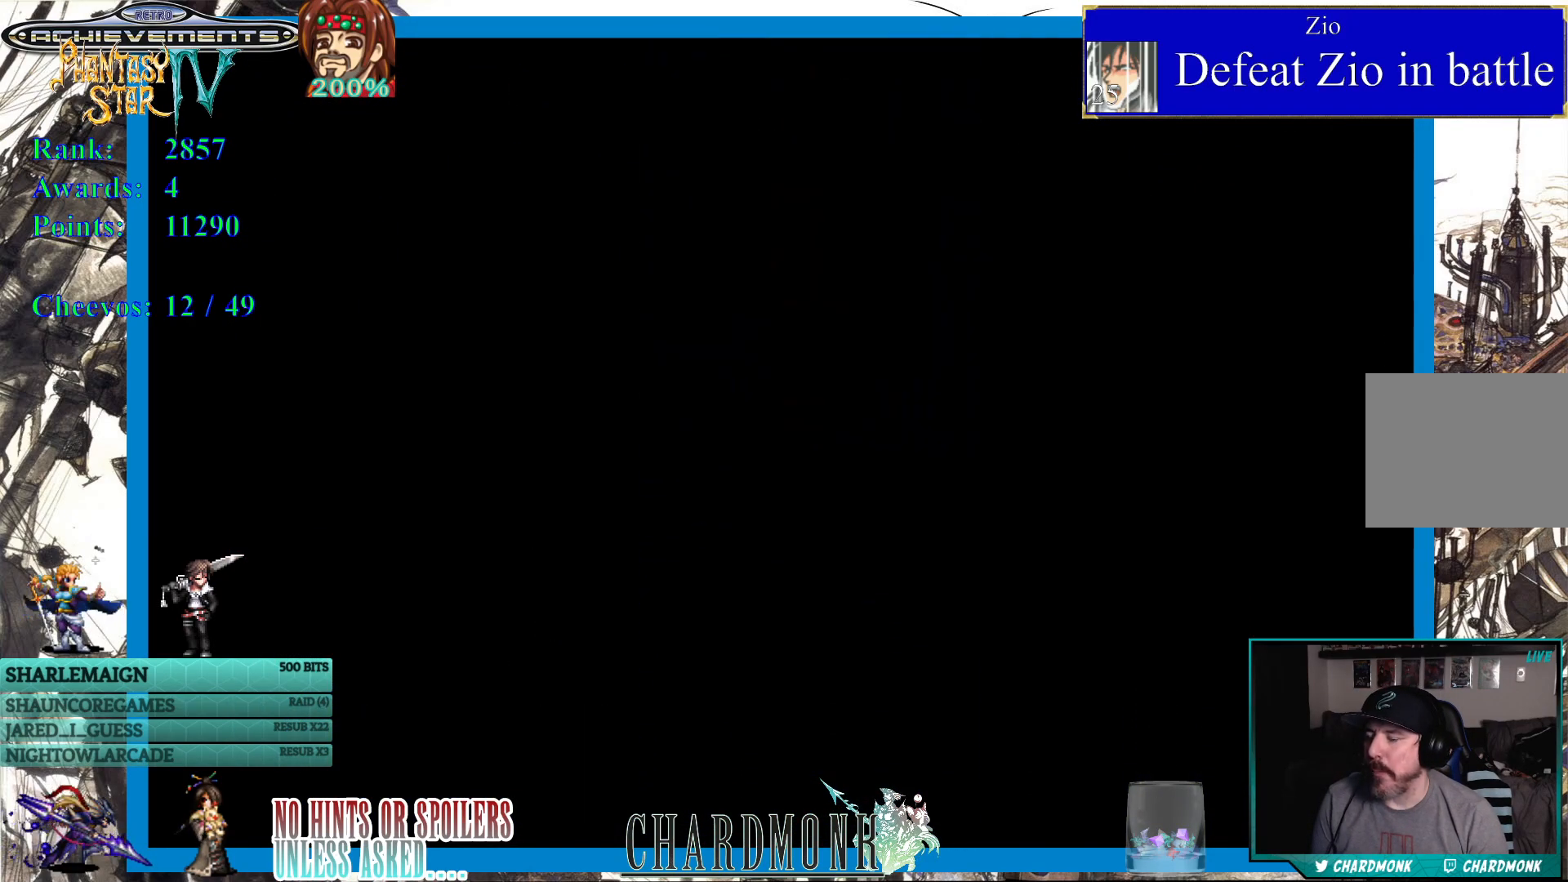
{"buttons": [], "left_stick": "center", "right_stick": "center", "events": []}
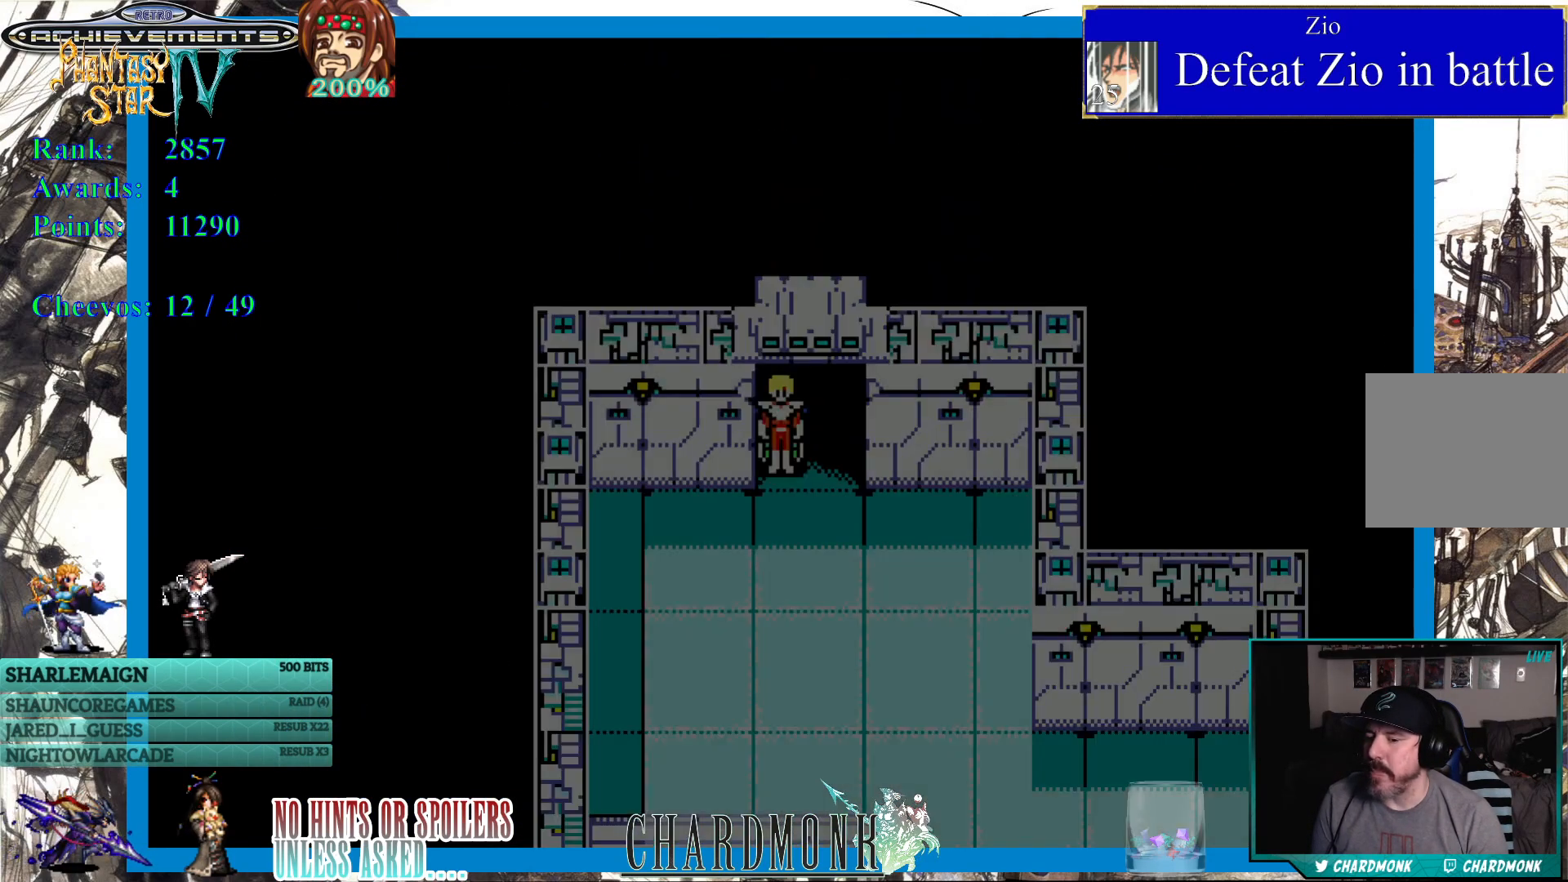
{"buttons": ["DPAD_DOWN"], "left_stick": "center", "right_stick": "center", "events": [[367, "DPAD_DOWN", "down"]]}
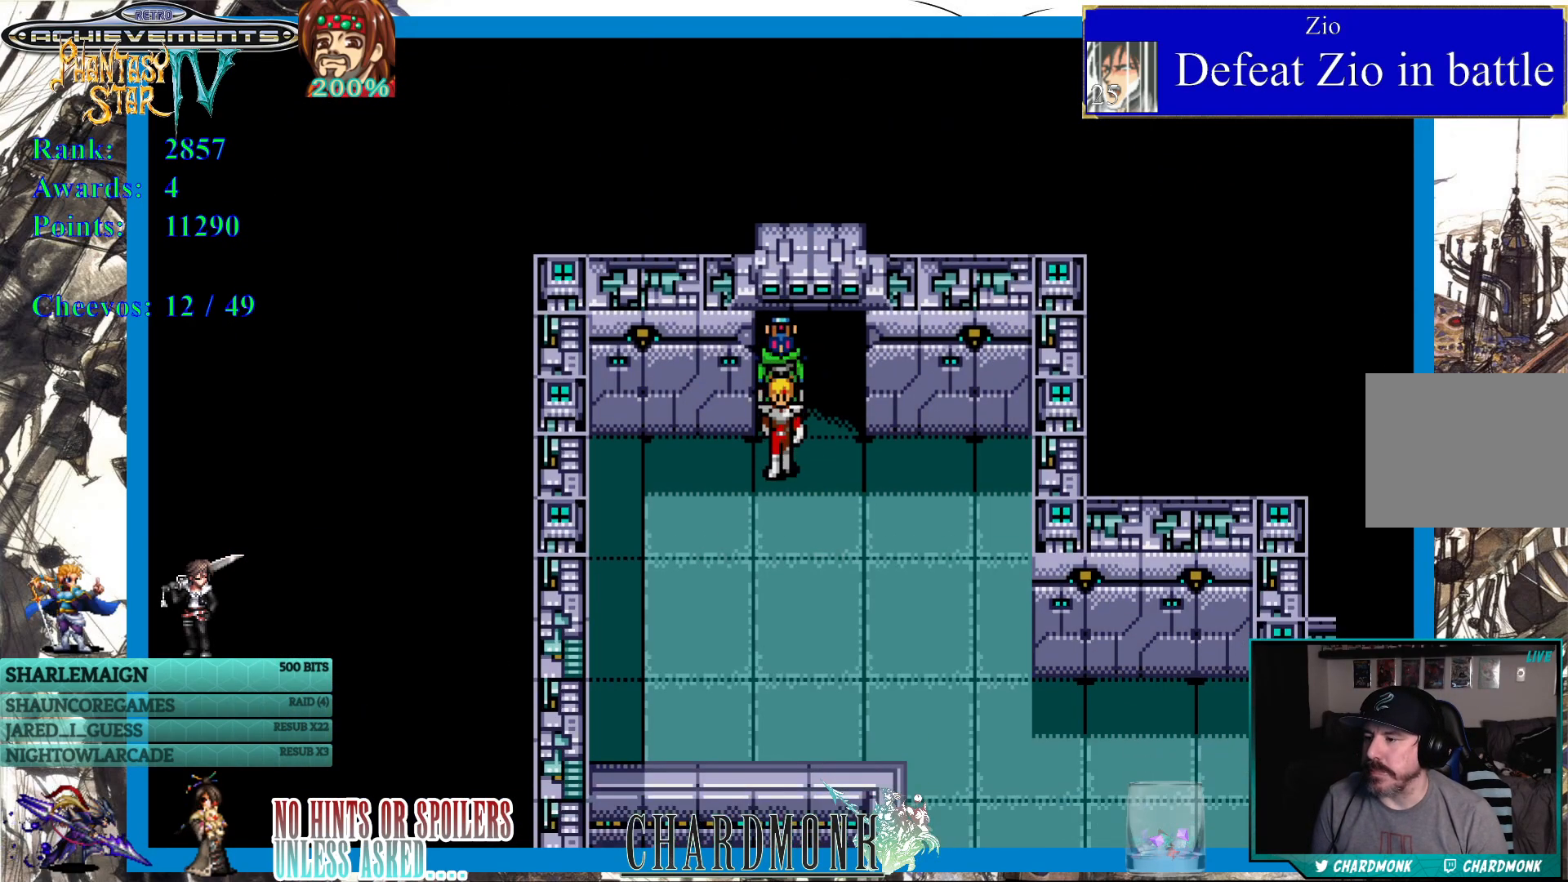
{"buttons": ["DPAD_RIGHT"], "left_stick": "center", "right_stick": "center", "events": [[350, "DPAD_RIGHT", "down"], [450, "DPAD_DOWN", "up"]]}
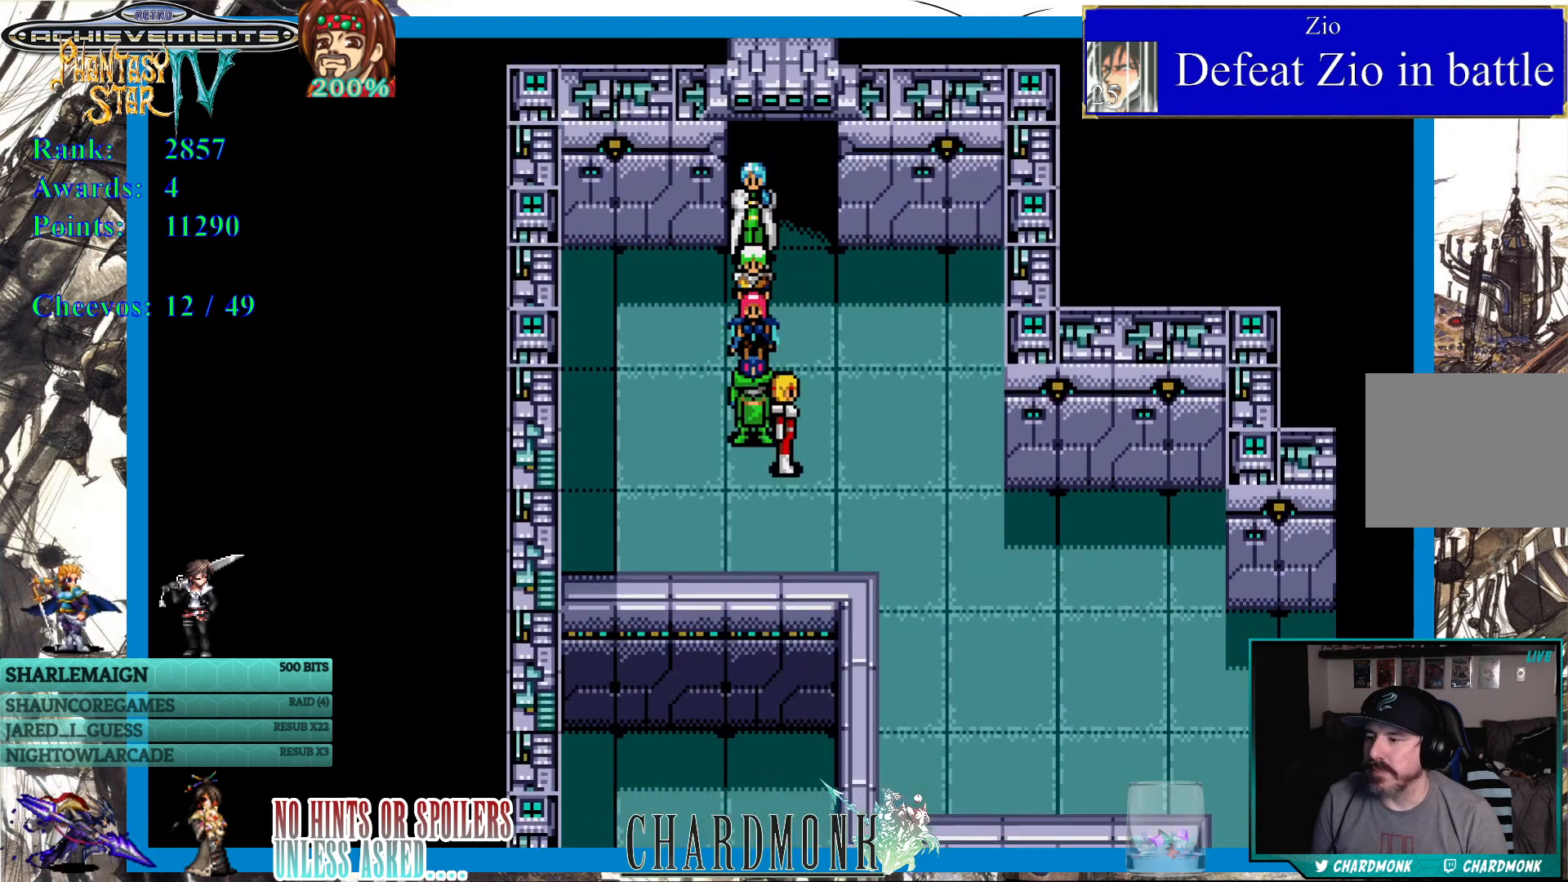
{"buttons": ["DPAD_DOWN", "DPAD_RIGHT"], "left_stick": "center", "right_stick": "center", "events": [[483, "DPAD_DOWN", "down"]]}
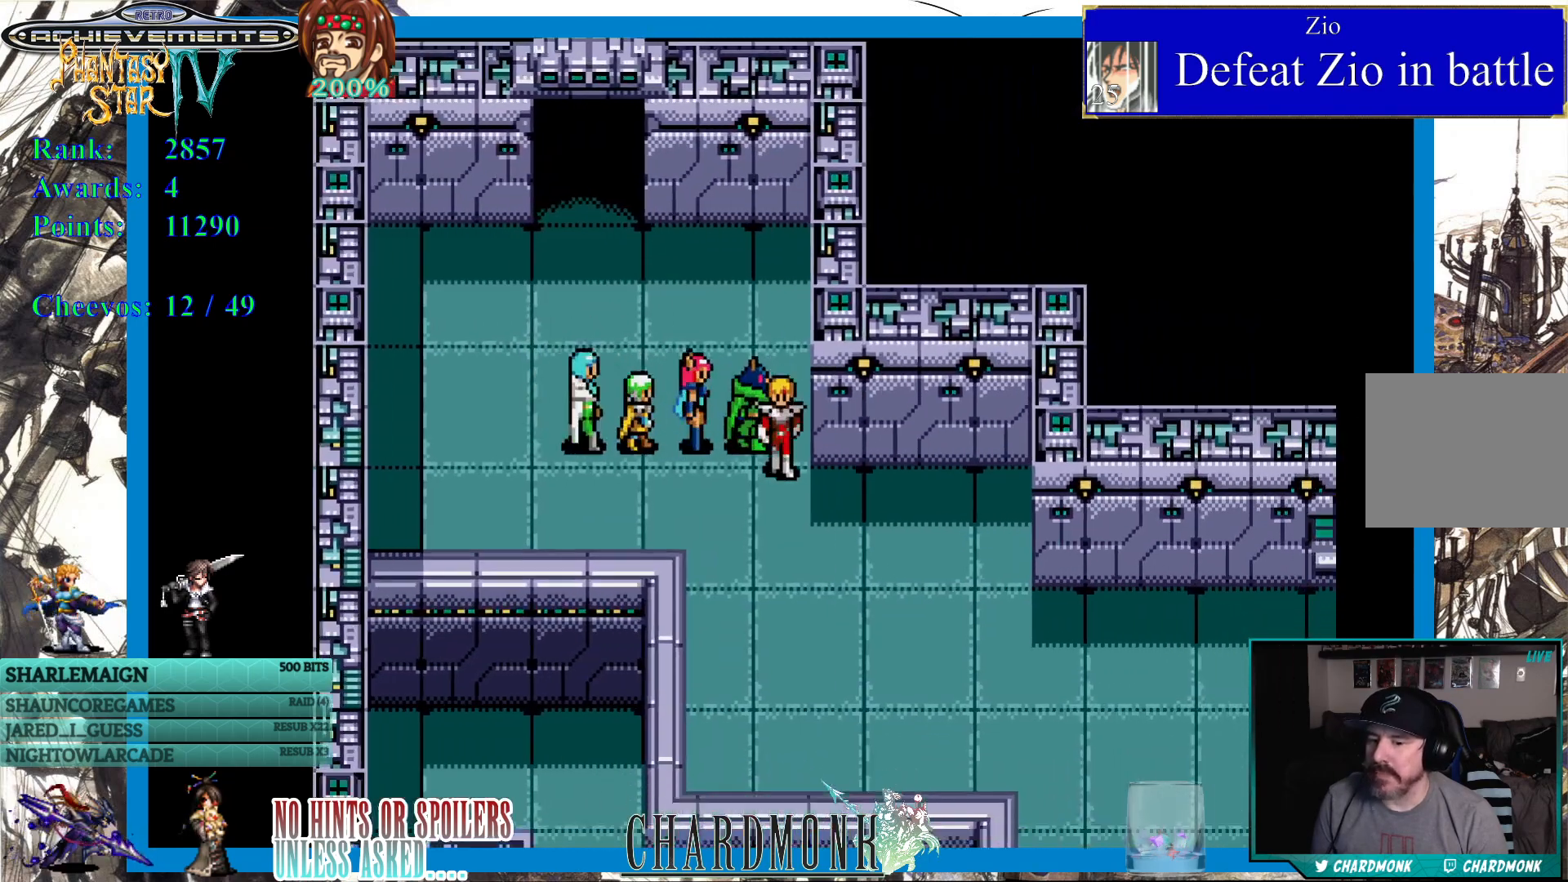
{"buttons": ["DPAD_RIGHT"], "left_stick": "center", "right_stick": "center", "events": [[17, "DPAD_RIGHT", "up"], [33, "DPAD_DOWN", "up"], [83, "DPAD_DOWN", "down"], [467, "DPAD_DOWN", "up"], [483, "DPAD_RIGHT", "down"]]}
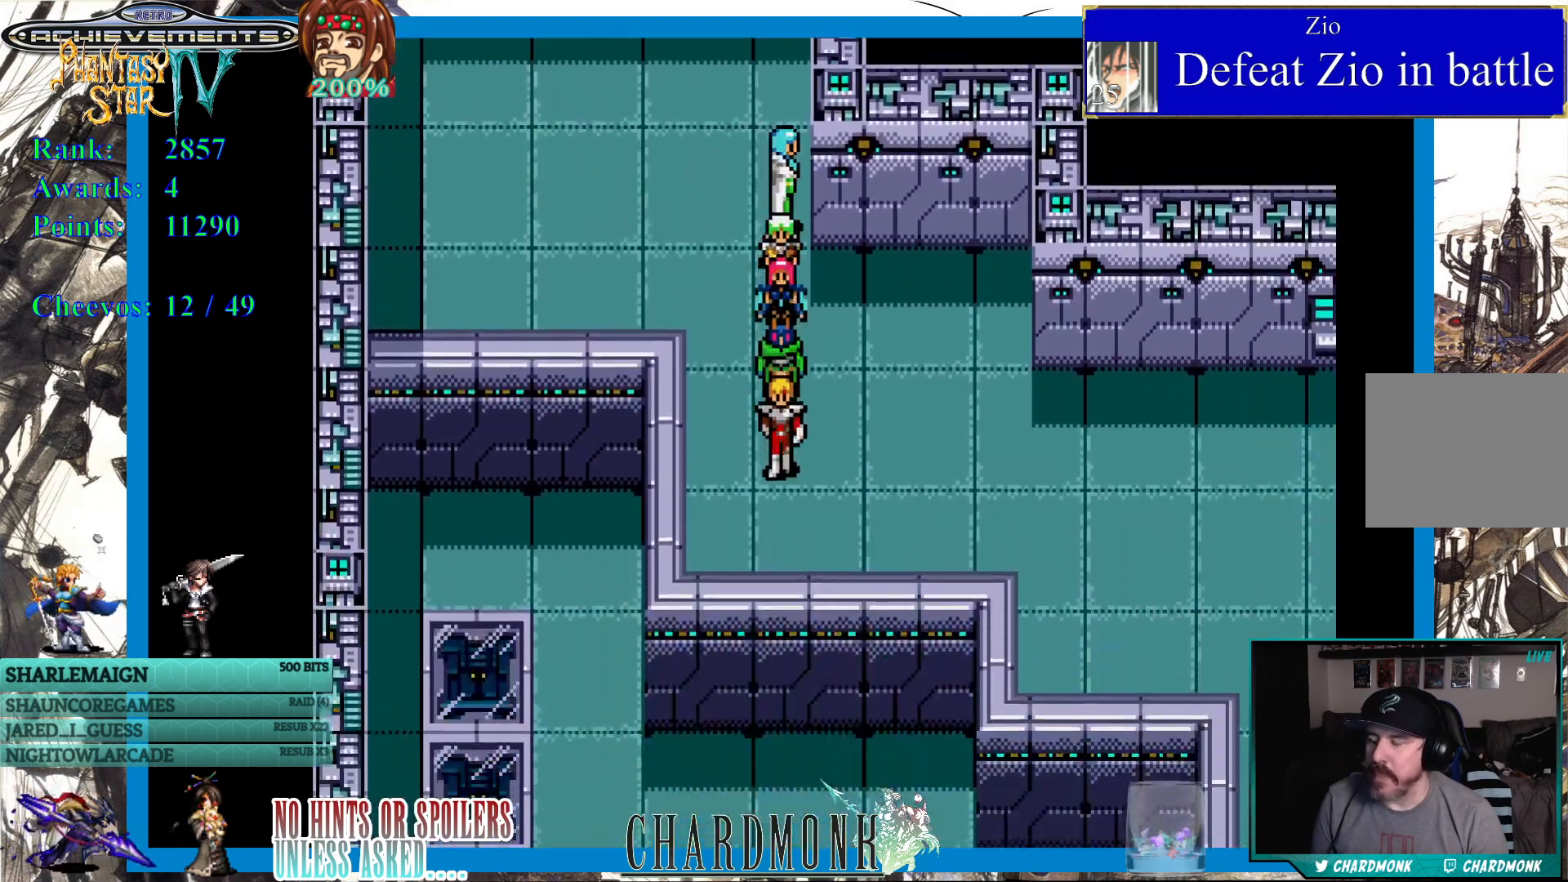
{"buttons": ["DPAD_RIGHT"], "left_stick": "center", "right_stick": "center", "events": []}
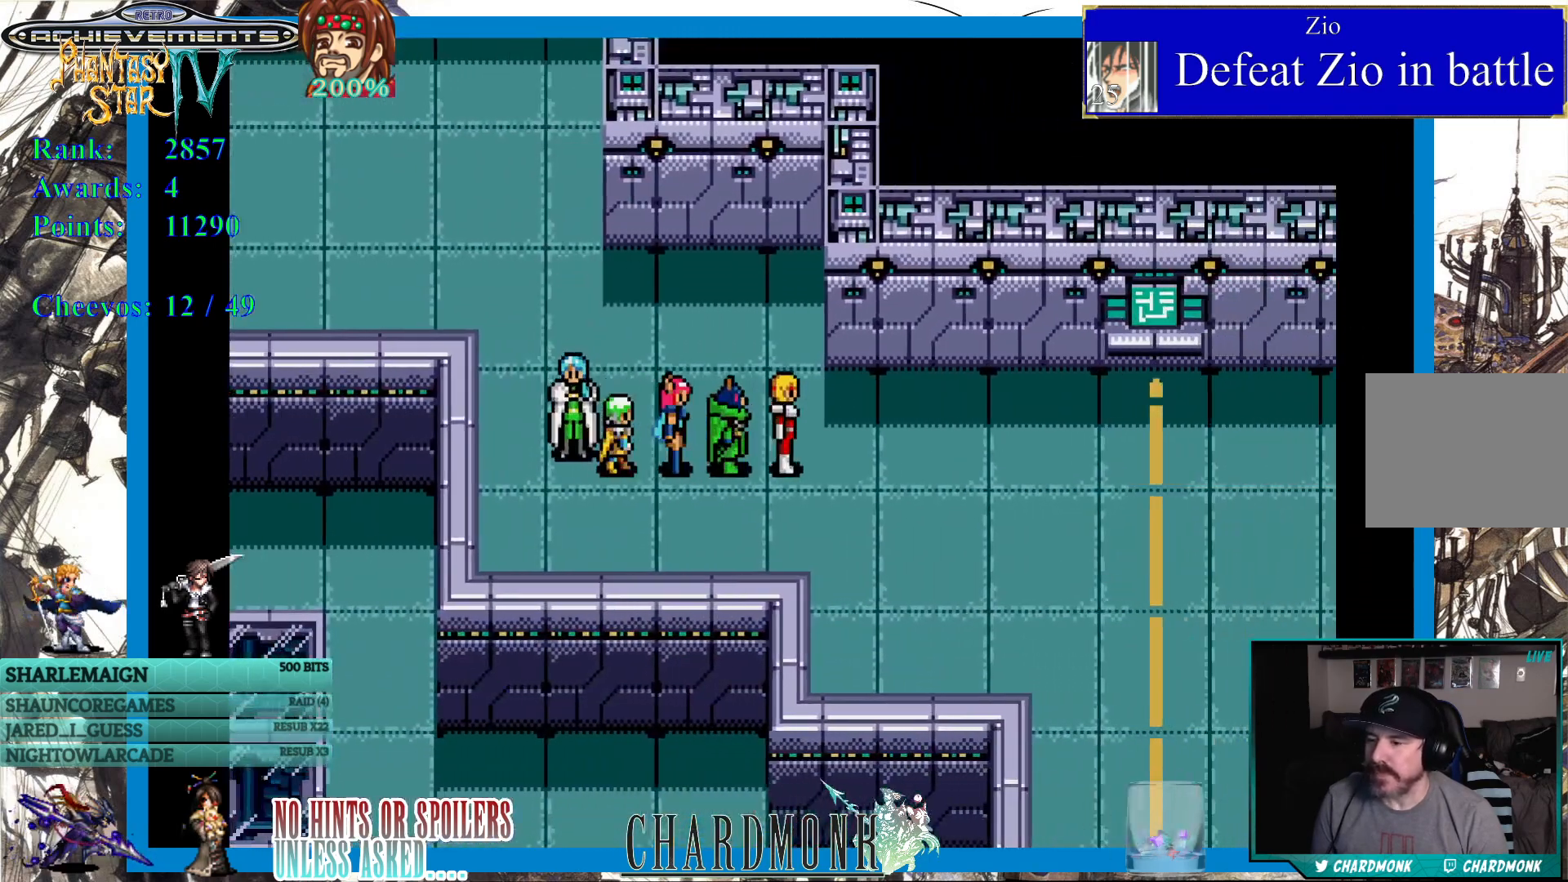
{"buttons": ["DPAD_RIGHT"], "left_stick": "center", "right_stick": "center", "events": []}
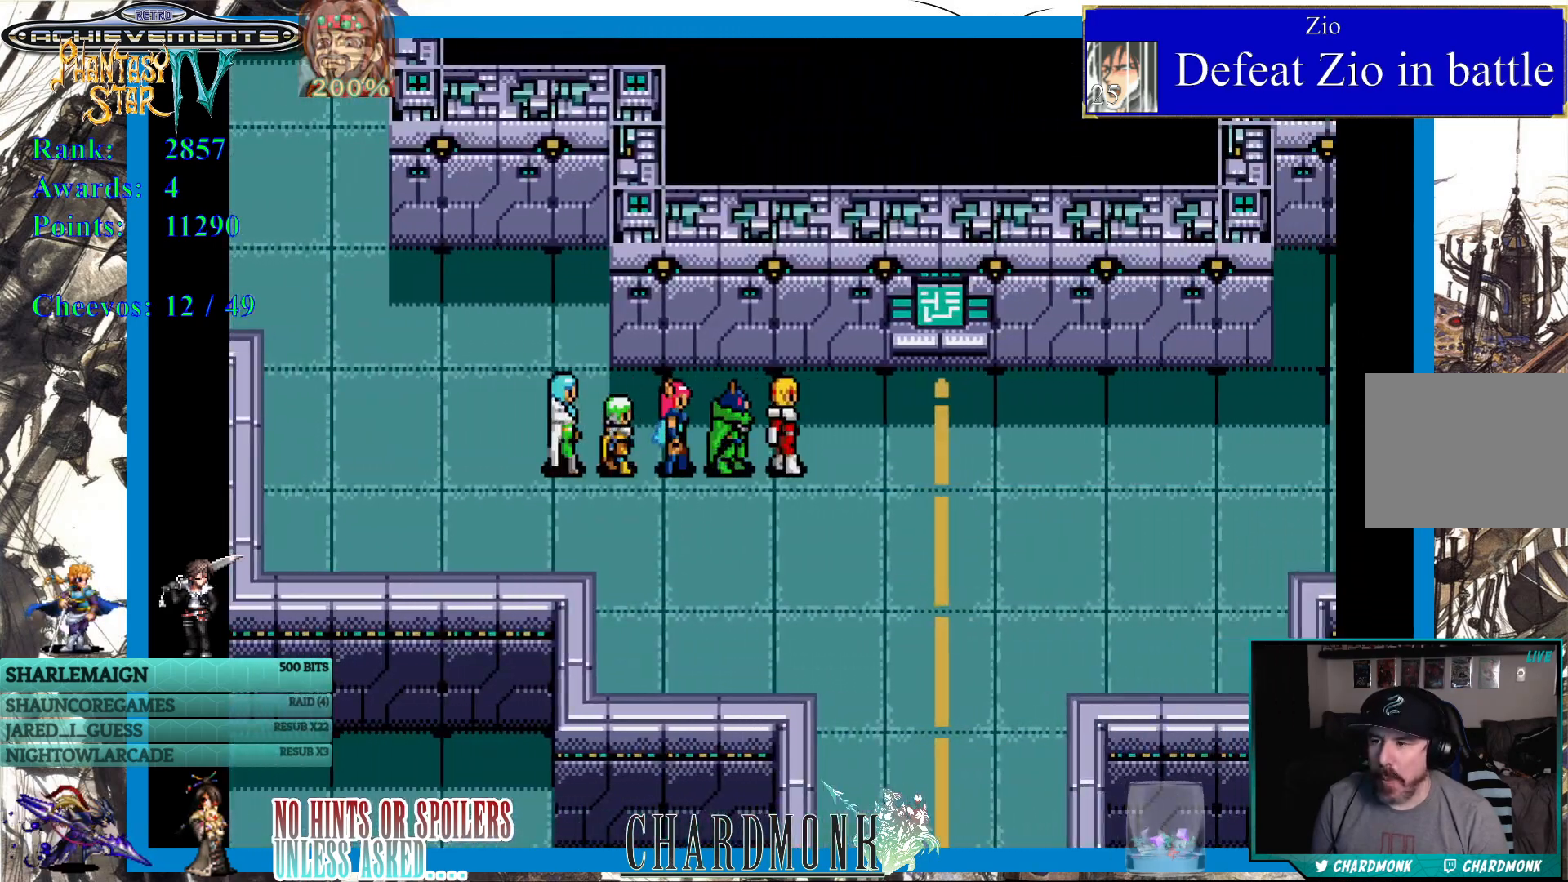
{"buttons": [], "left_stick": "center", "right_stick": "center", "events": [[283, "DPAD_RIGHT", "up"]]}